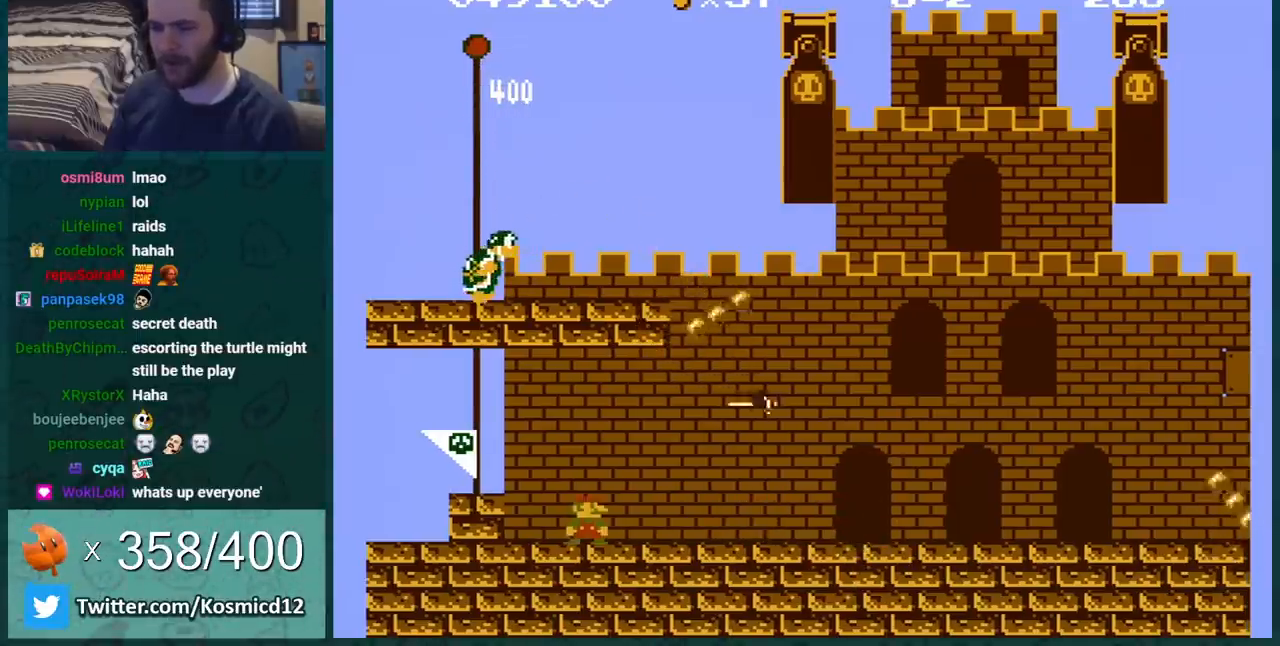
Gameplay with a controller (Nintendo layout); each line is a JSON object with the inputs held at the frame after it. "events" lists button and stick changes between this image and that frame as [ms after this image, input, new state], when the widget could be followed in between. Not read: L3 R3.
{"buttons": ["B"], "events": []}
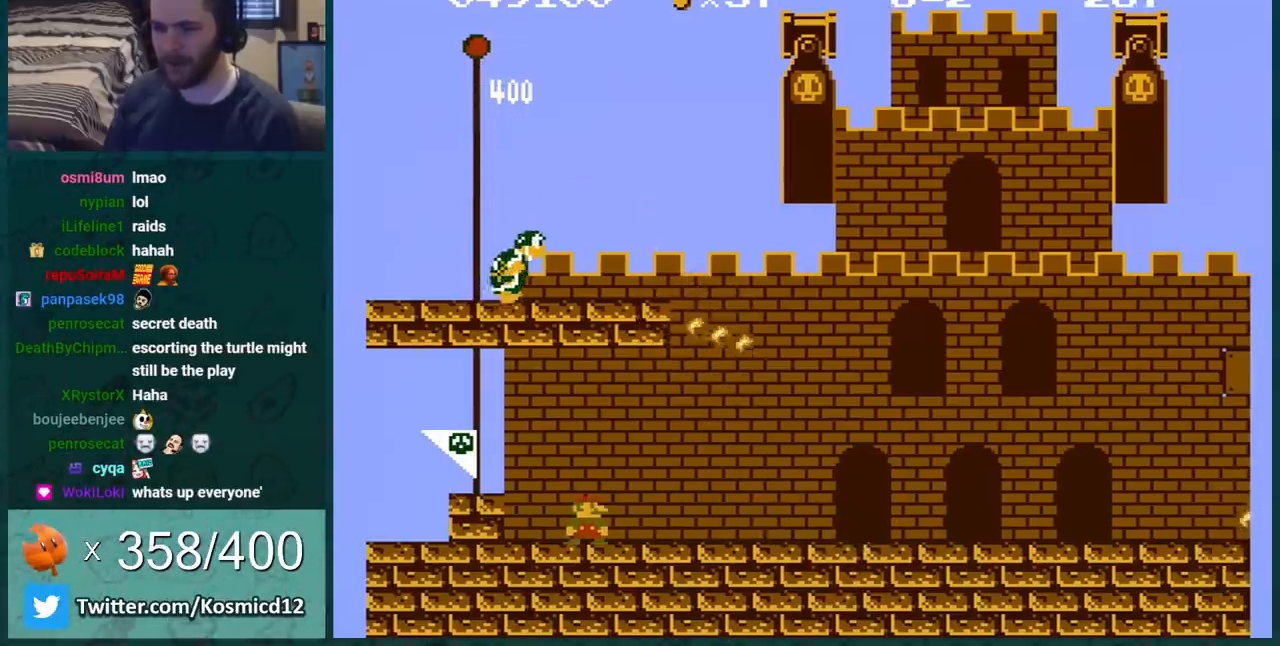
{"buttons": ["B"], "events": []}
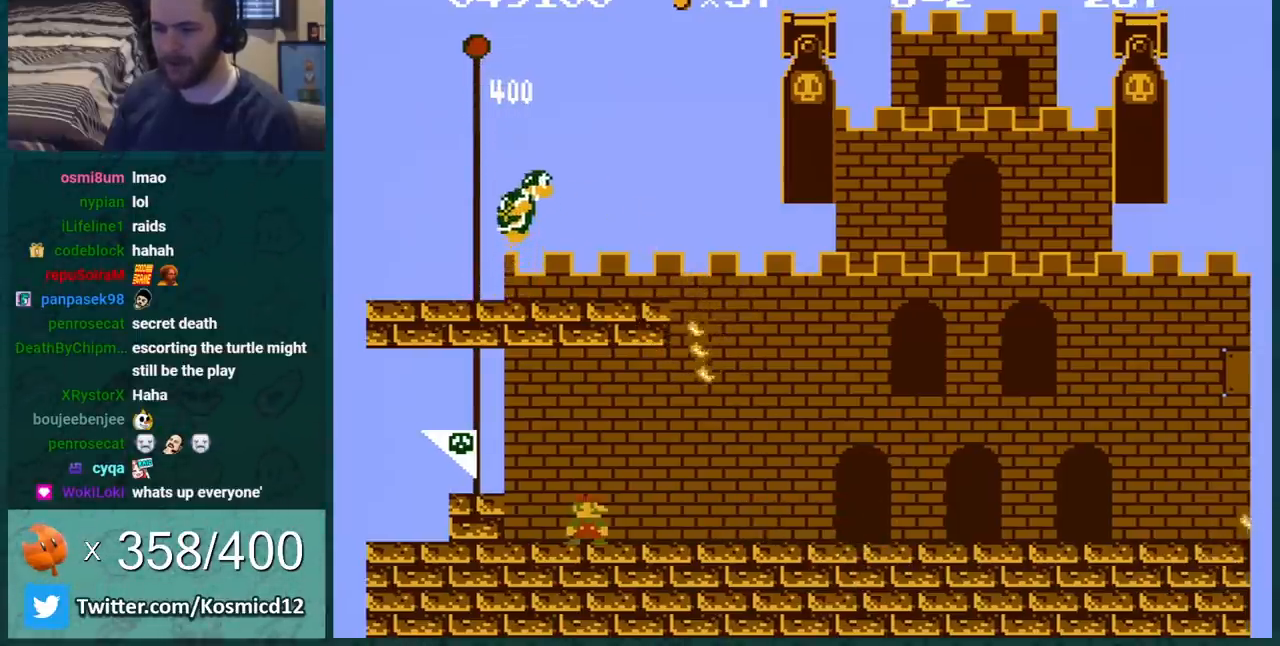
{"buttons": ["B"], "events": []}
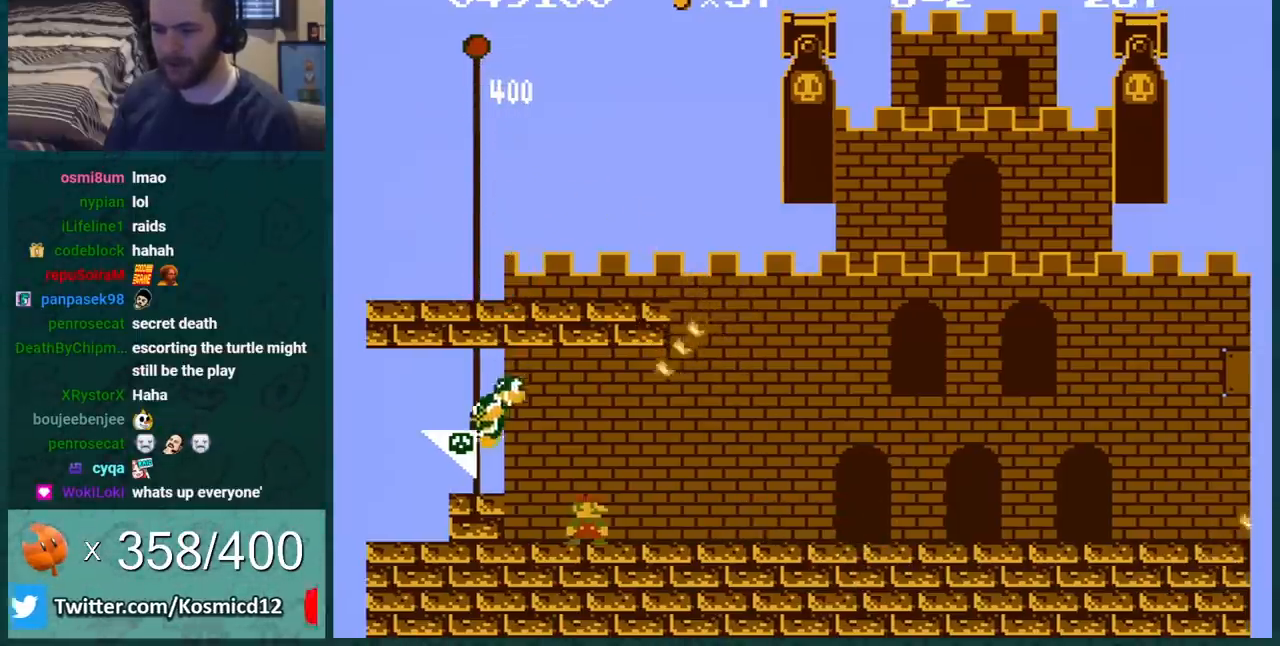
{"buttons": ["B", "DPAD_RIGHT"], "events": [[434, "DPAD_RIGHT", "down"]]}
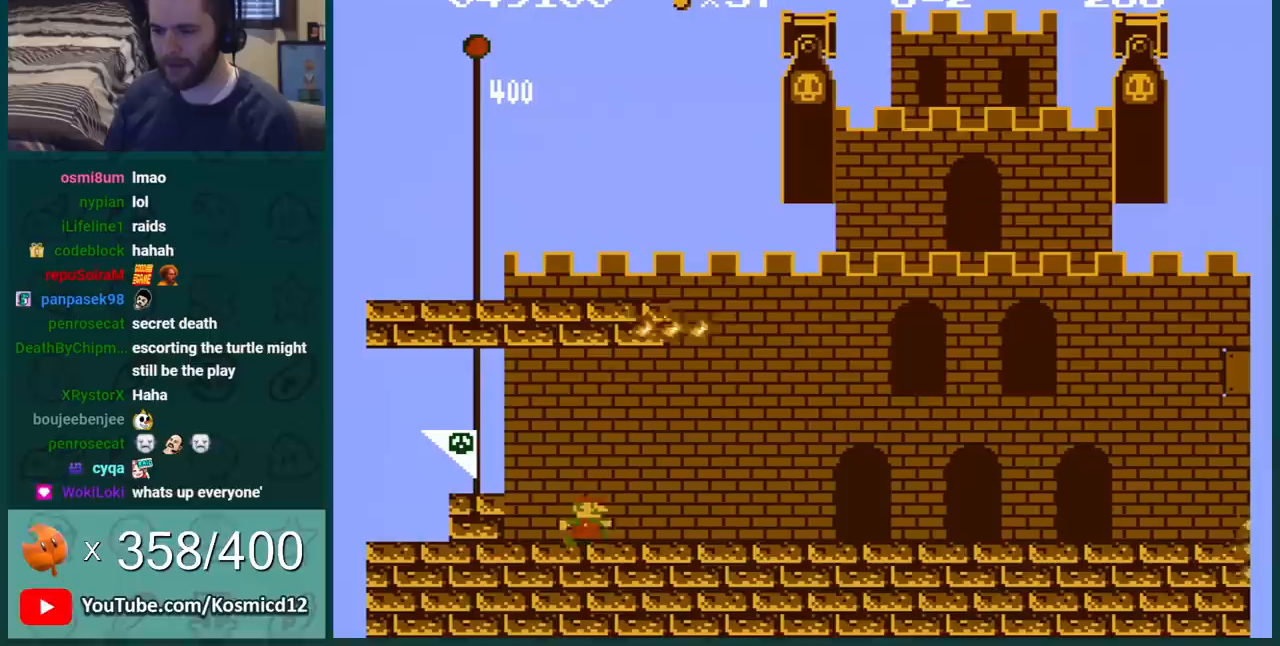
{"buttons": ["B", "DPAD_LEFT"], "events": [[16, "DPAD_RIGHT", "up"], [83, "DPAD_LEFT", "down"], [333, "A", "down"], [484, "A", "up"]]}
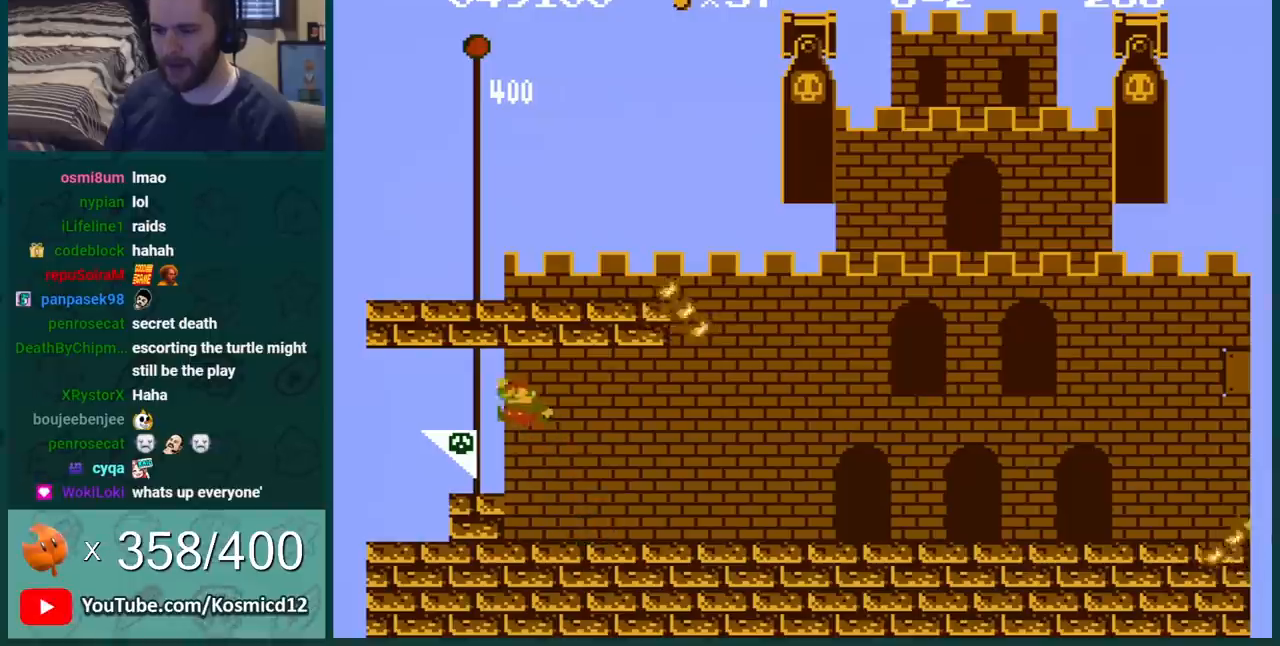
{"buttons": [], "events": [[117, "DPAD_LEFT", "up"], [217, "B", "up"]]}
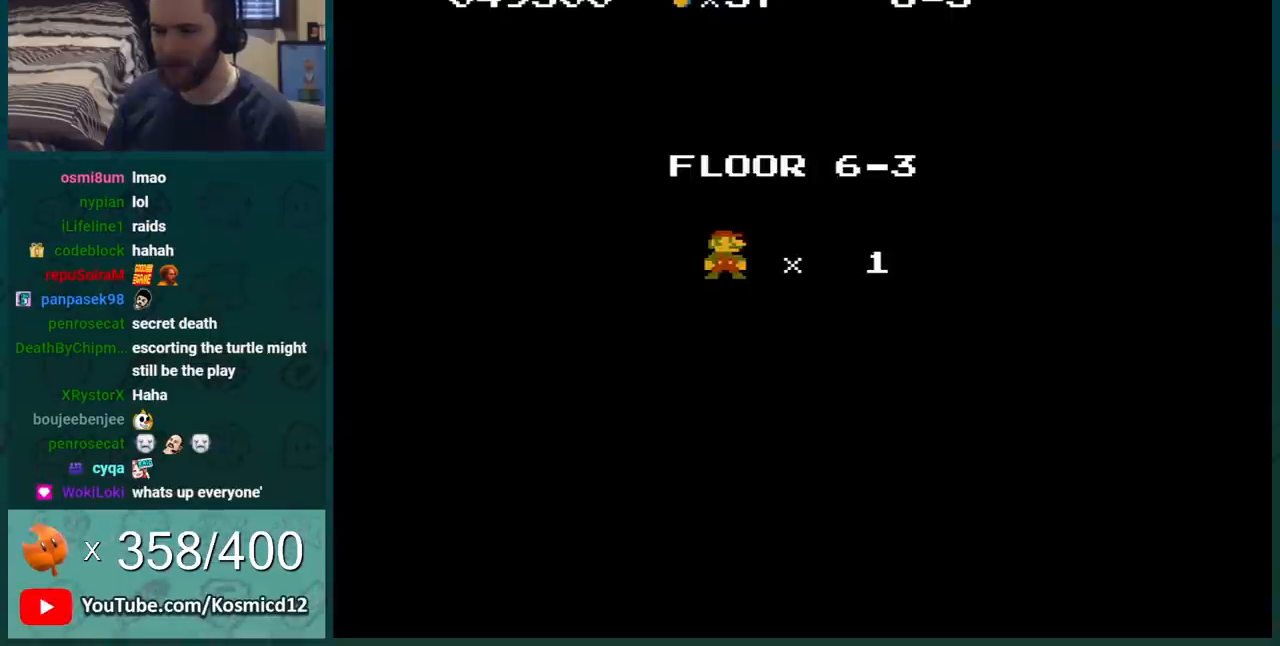
{"buttons": [], "events": []}
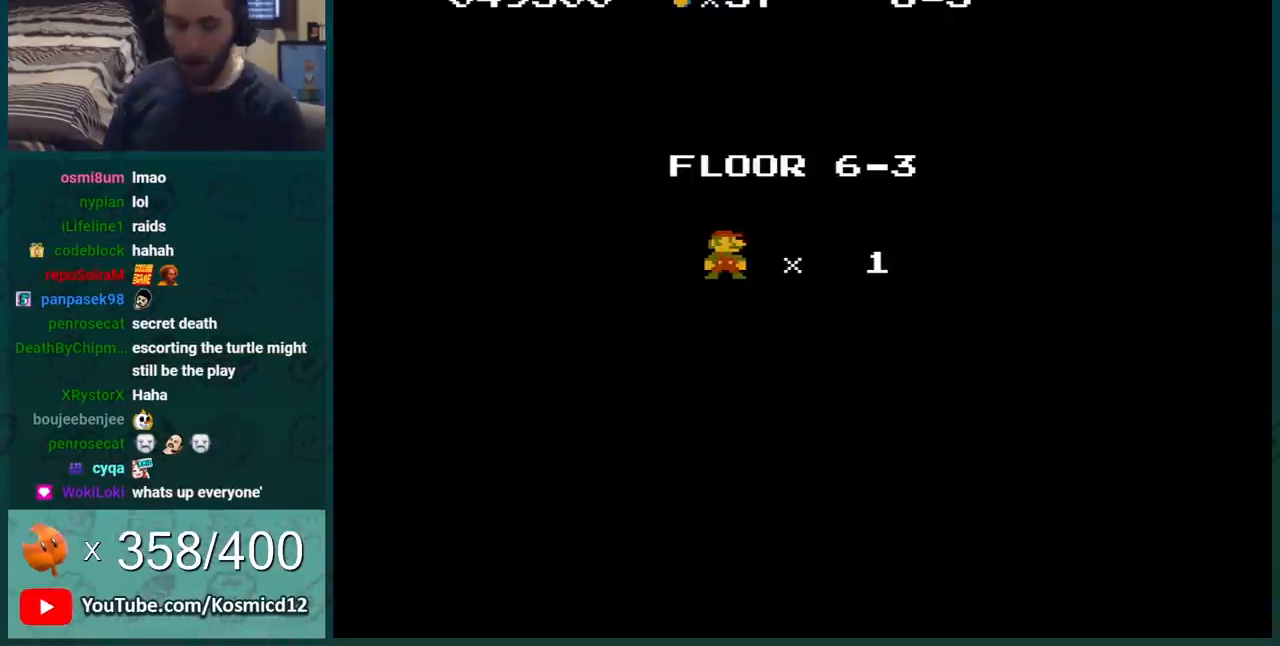
{"buttons": [], "events": []}
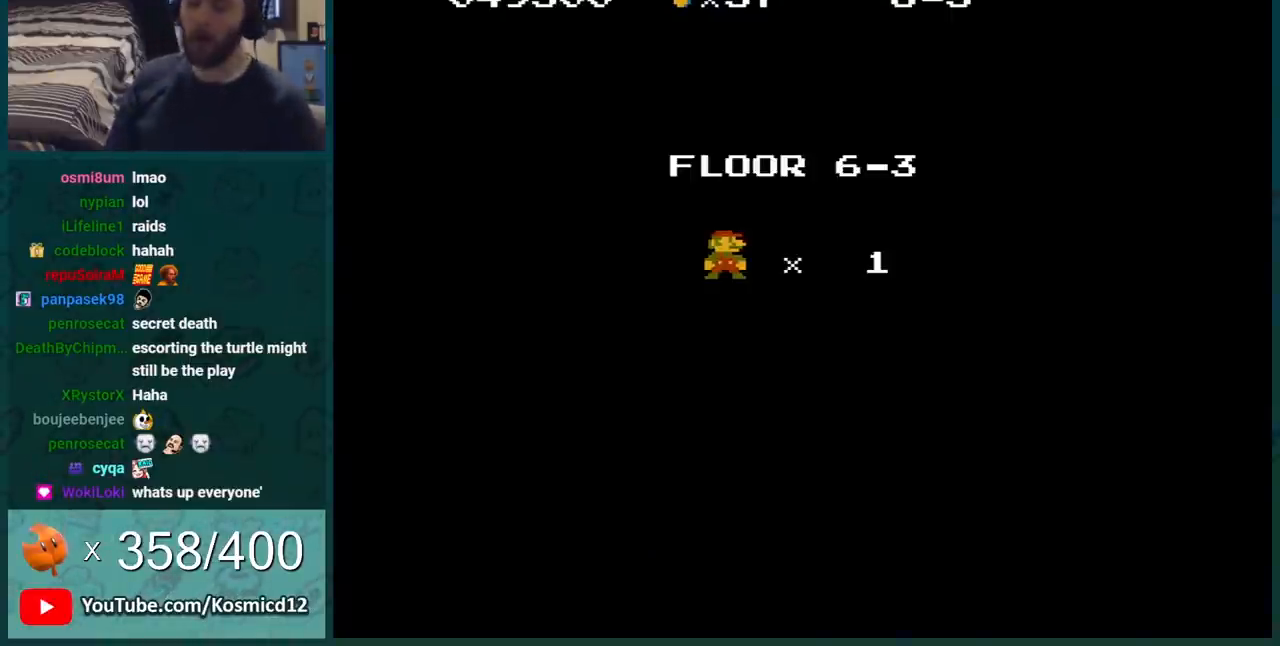
{"buttons": [], "events": []}
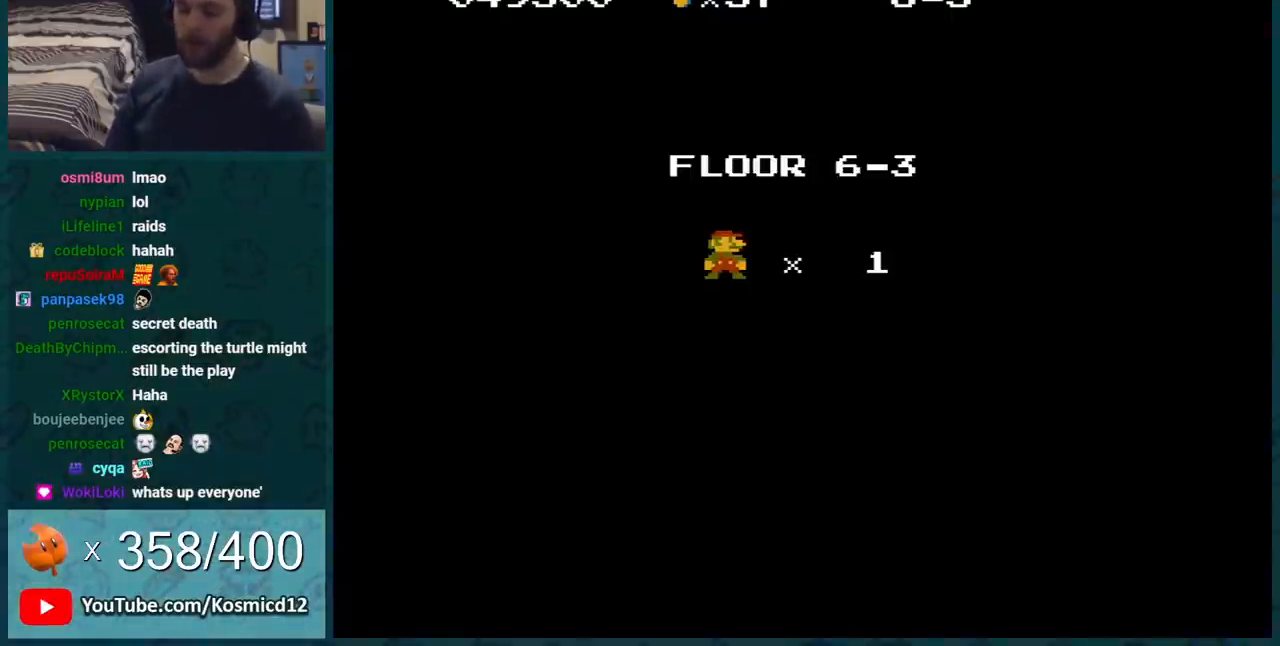
{"buttons": ["B"], "events": [[134, "A", "down"], [200, "A", "up"], [200, "B", "down"]]}
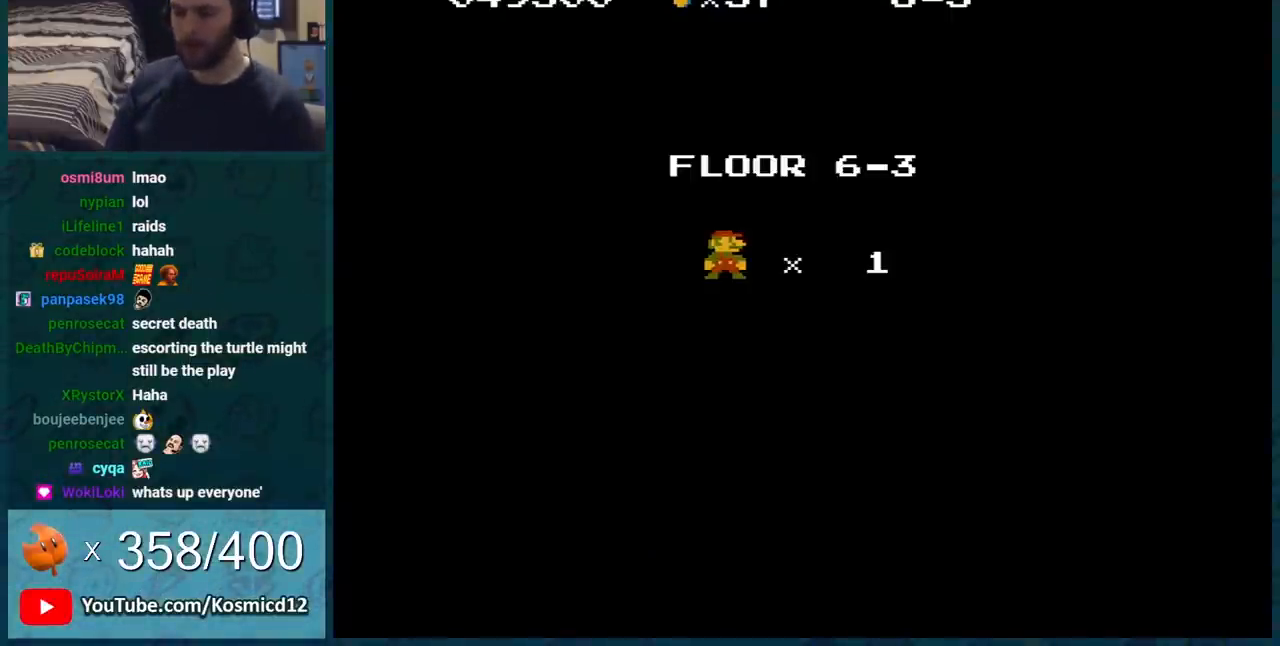
{"buttons": ["B"], "events": []}
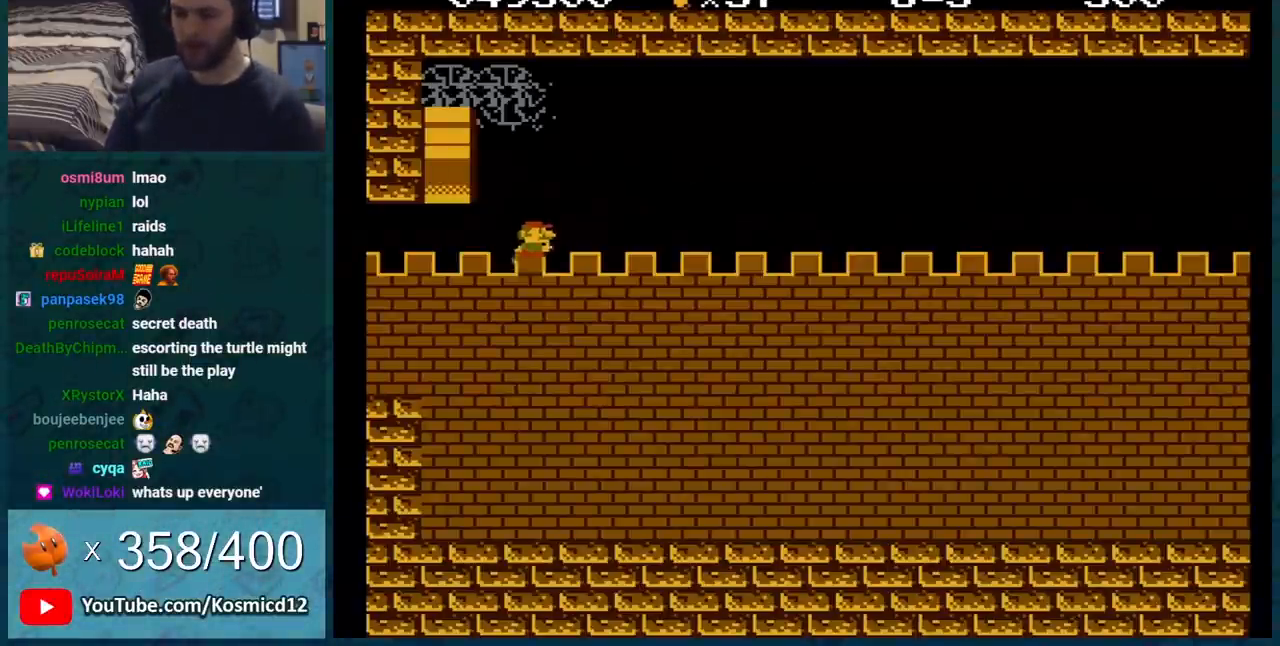
{"buttons": ["B"], "events": []}
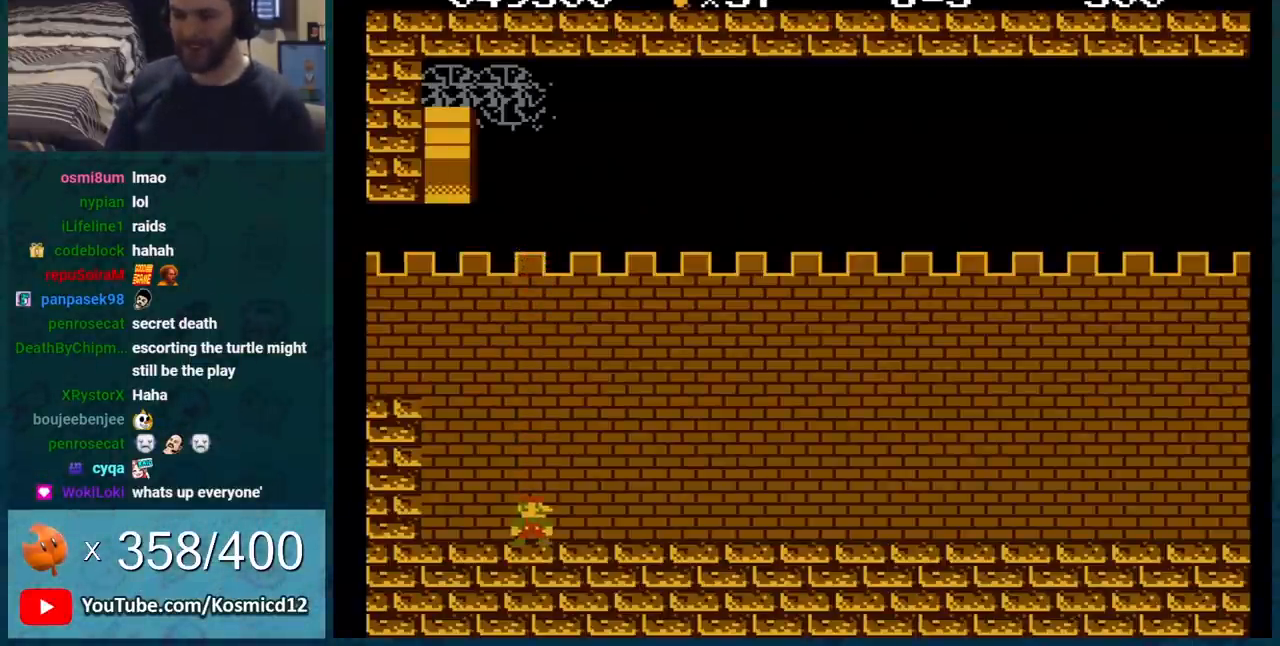
{"buttons": ["B"], "events": []}
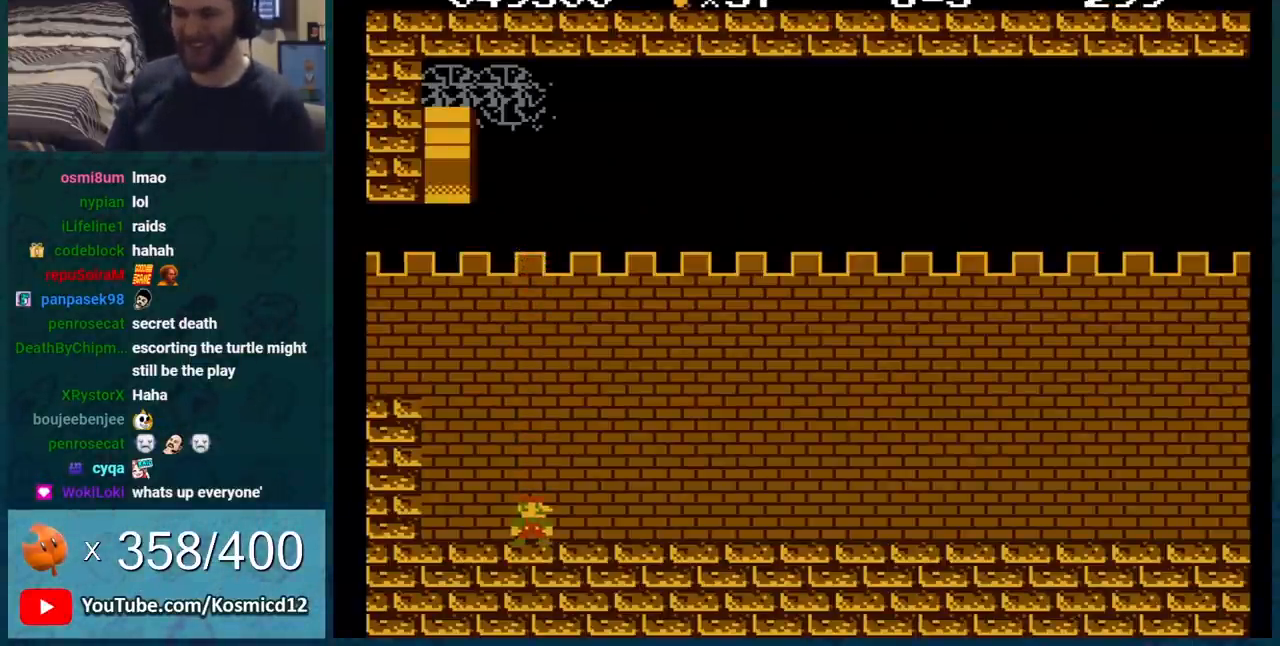
{"buttons": ["B"], "events": []}
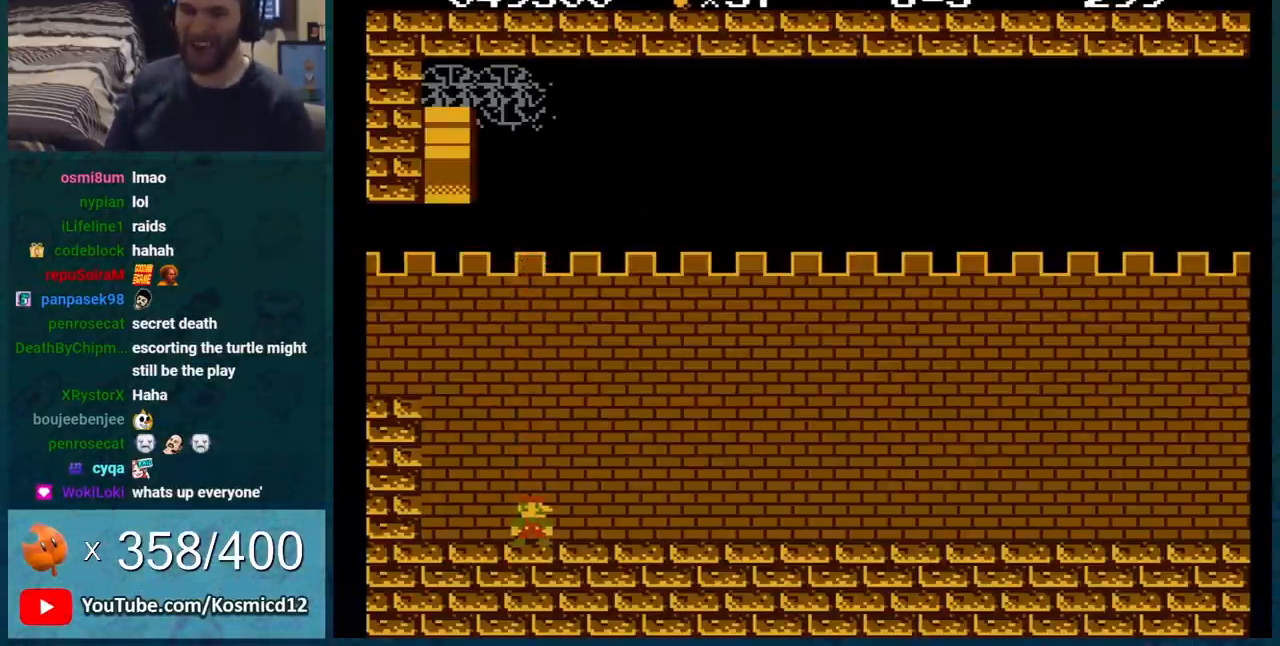
{"buttons": [], "events": [[467, "B", "up"]]}
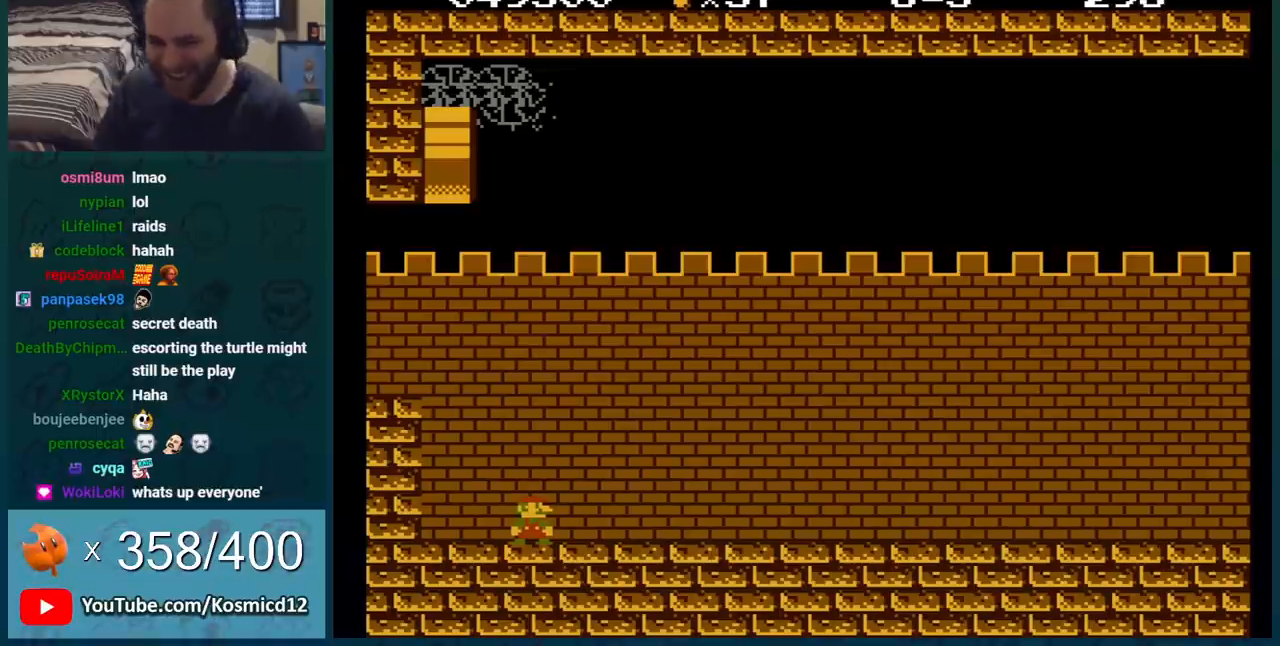
{"buttons": [], "events": []}
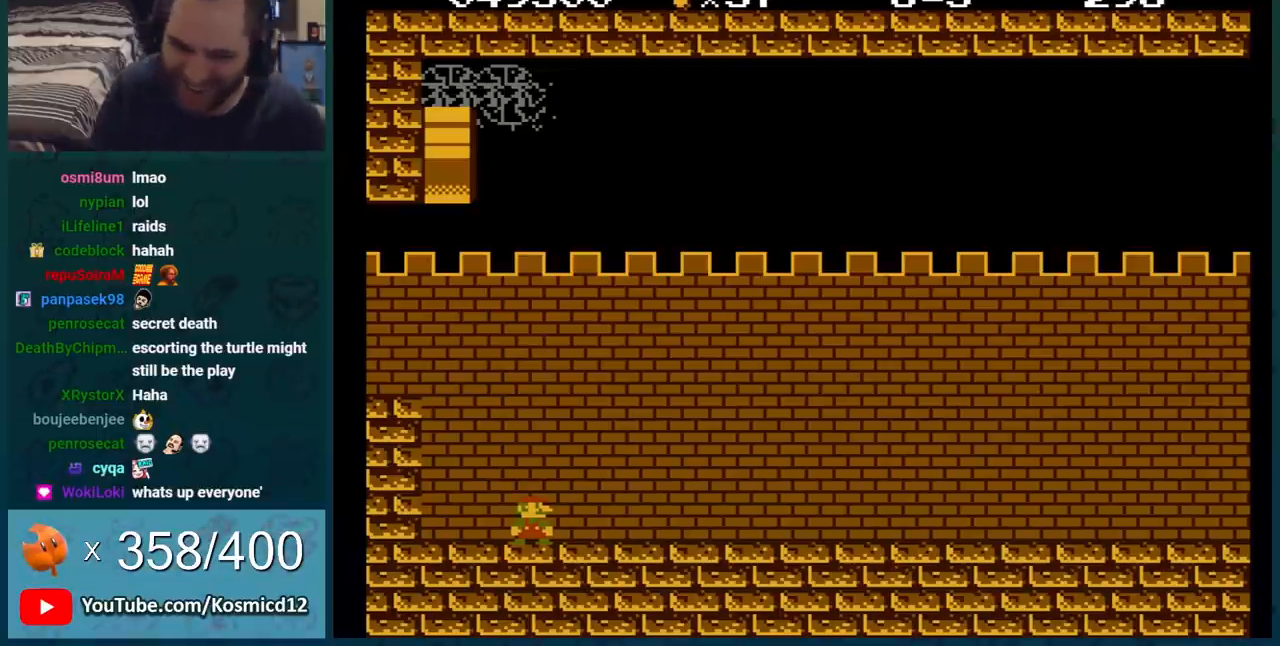
{"buttons": [], "events": []}
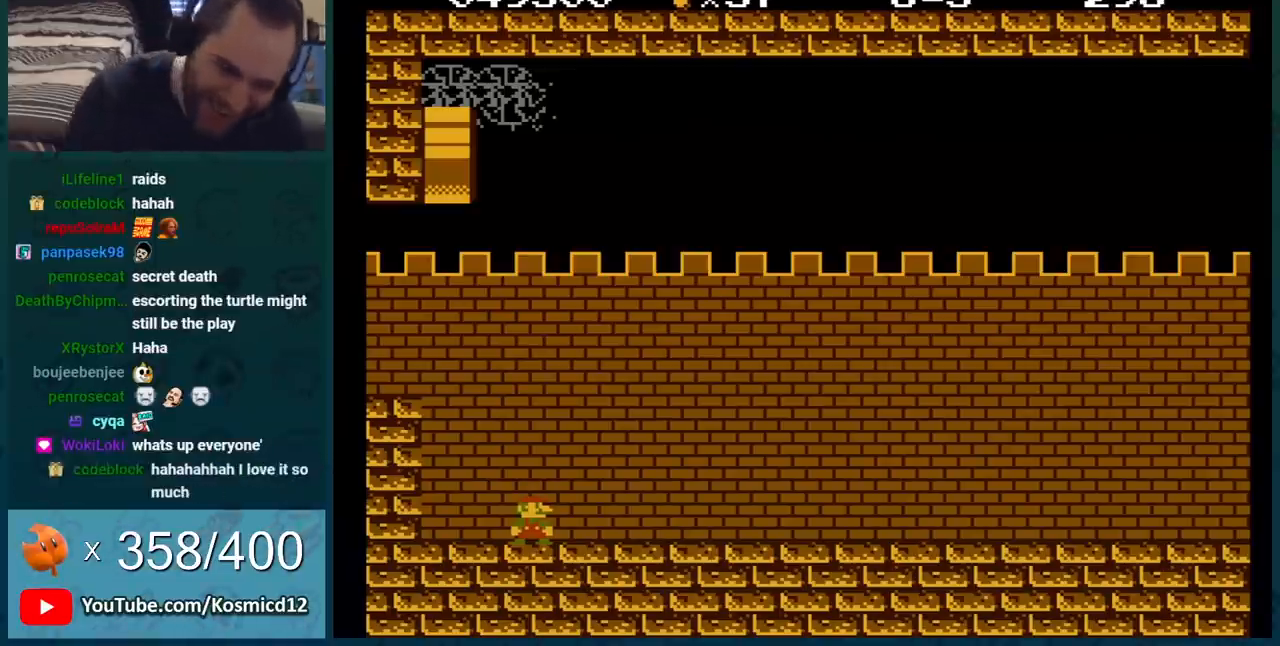
{"buttons": [], "events": []}
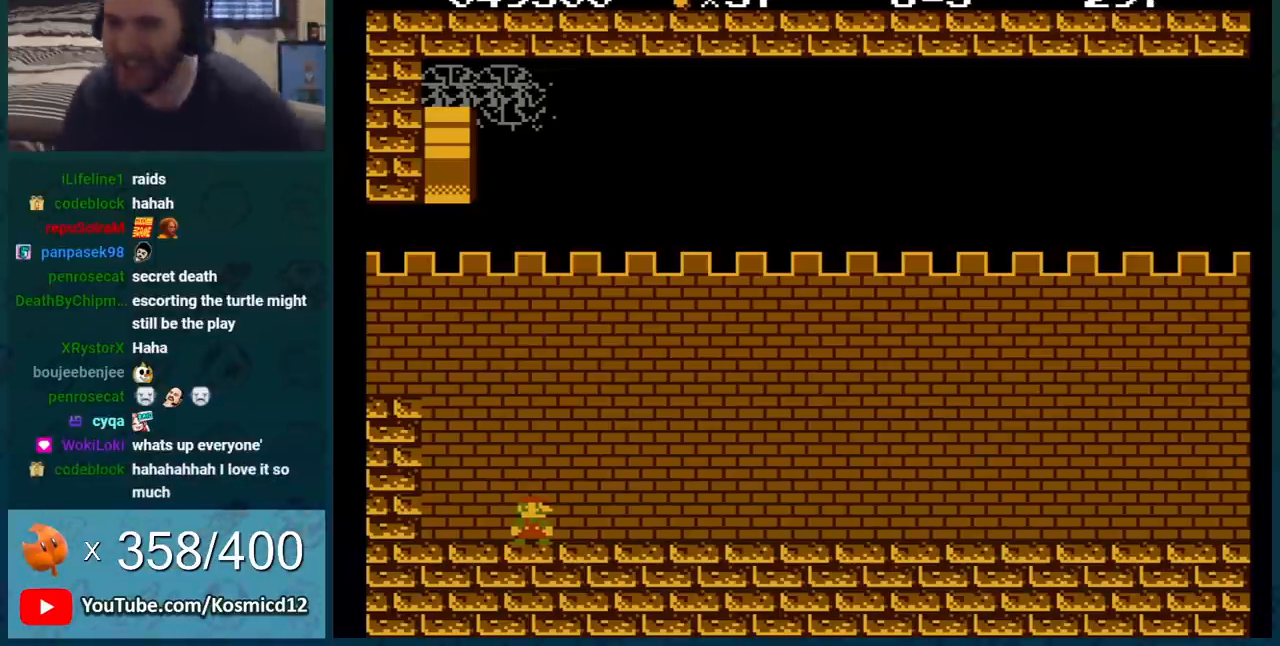
{"buttons": [], "events": []}
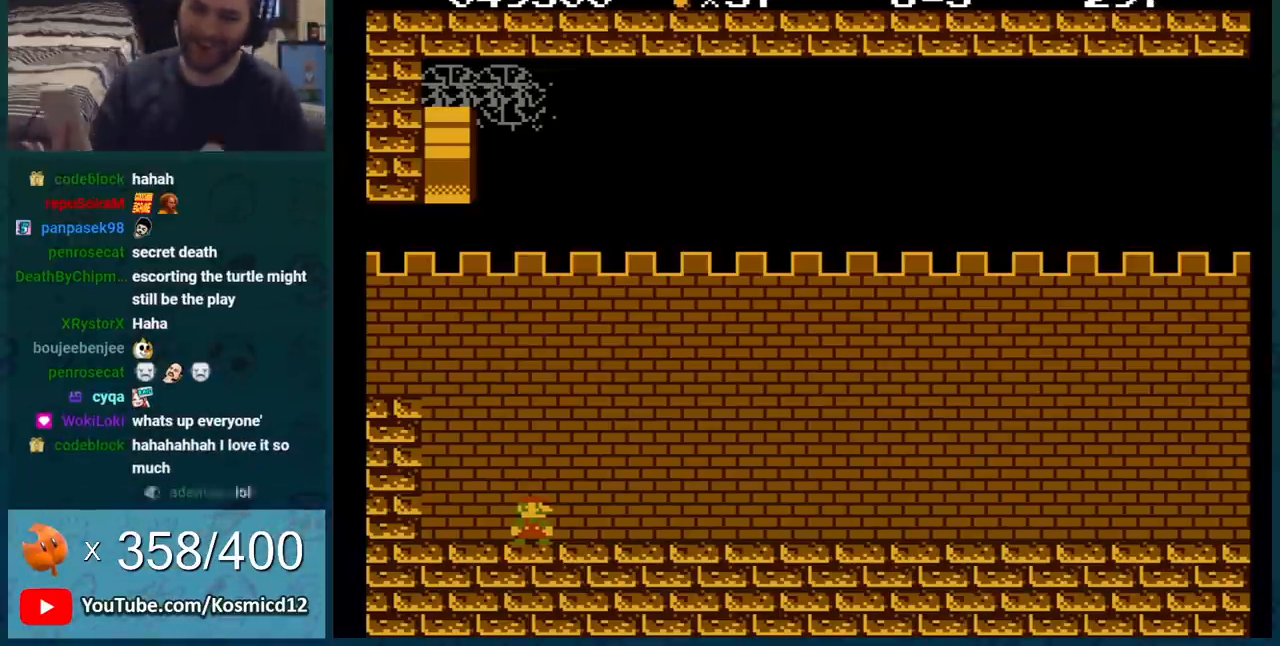
{"buttons": ["B", "DPAD_LEFT"], "events": [[450, "B", "down"], [450, "DPAD_LEFT", "down"]]}
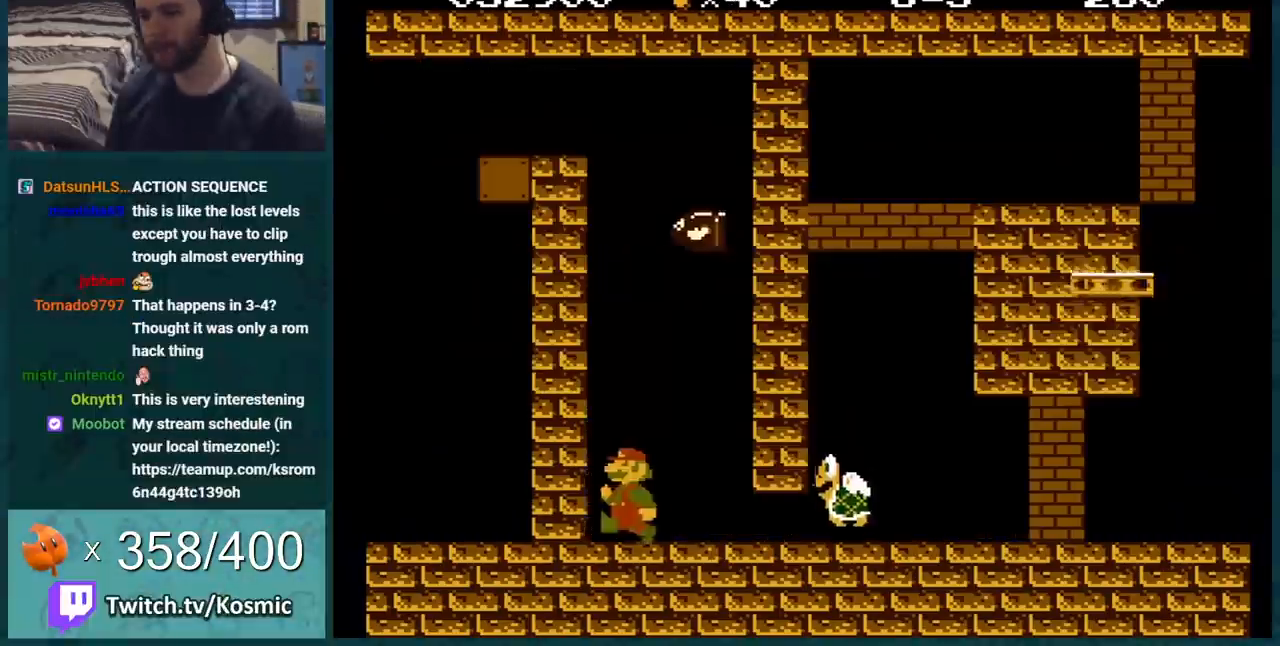
{"buttons": ["B"], "events": [[167, "DPAD_LEFT", "up"]]}
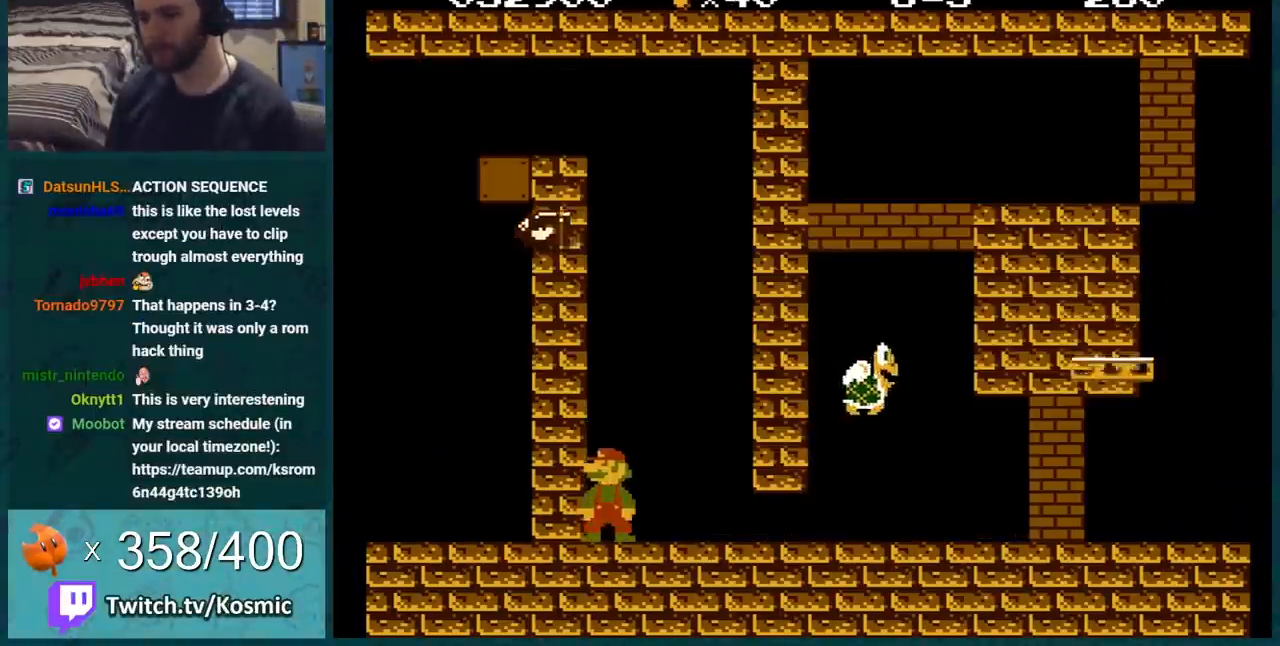
{"buttons": ["B", "DPAD_RIGHT"], "events": [[266, "DPAD_RIGHT", "down"]]}
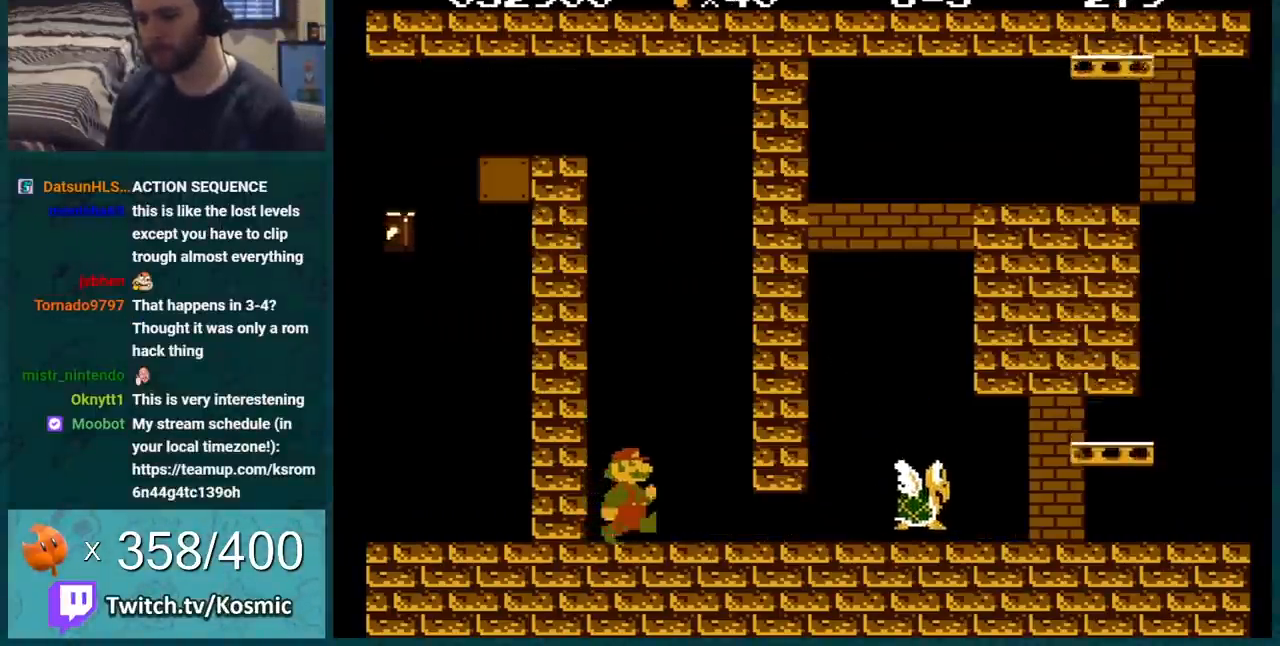
{"buttons": ["B", "DPAD_DOWN"], "events": [[350, "DPAD_DOWN", "down"], [350, "DPAD_RIGHT", "up"]]}
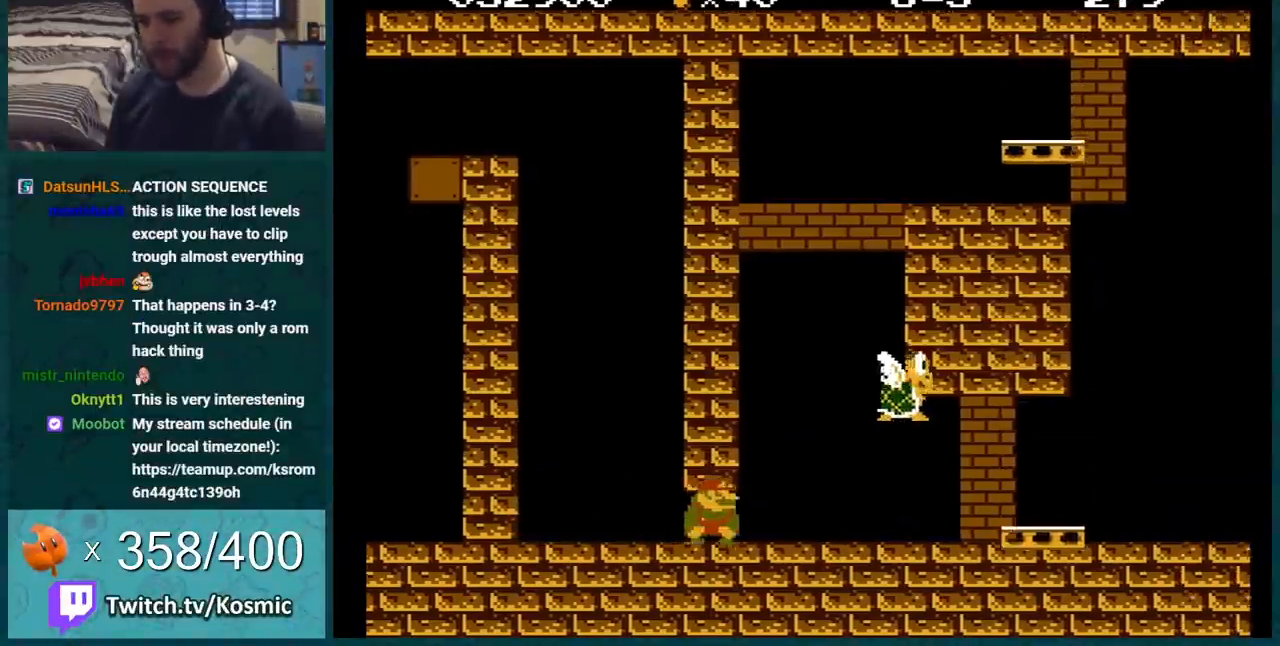
{"buttons": ["B"], "events": [[200, "DPAD_DOWN", "up"], [250, "DPAD_LEFT", "down"], [350, "DPAD_LEFT", "up"]]}
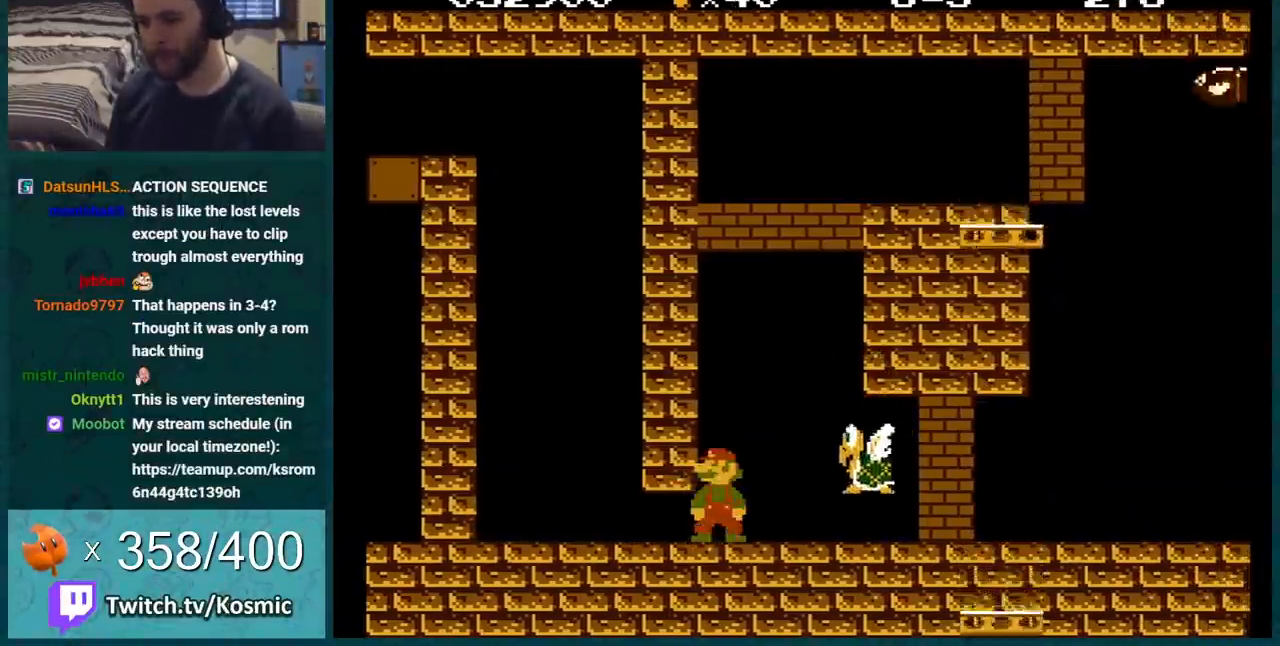
{"buttons": ["A", "B", "DPAD_RIGHT"], "events": [[217, "A", "down"], [350, "DPAD_RIGHT", "down"]]}
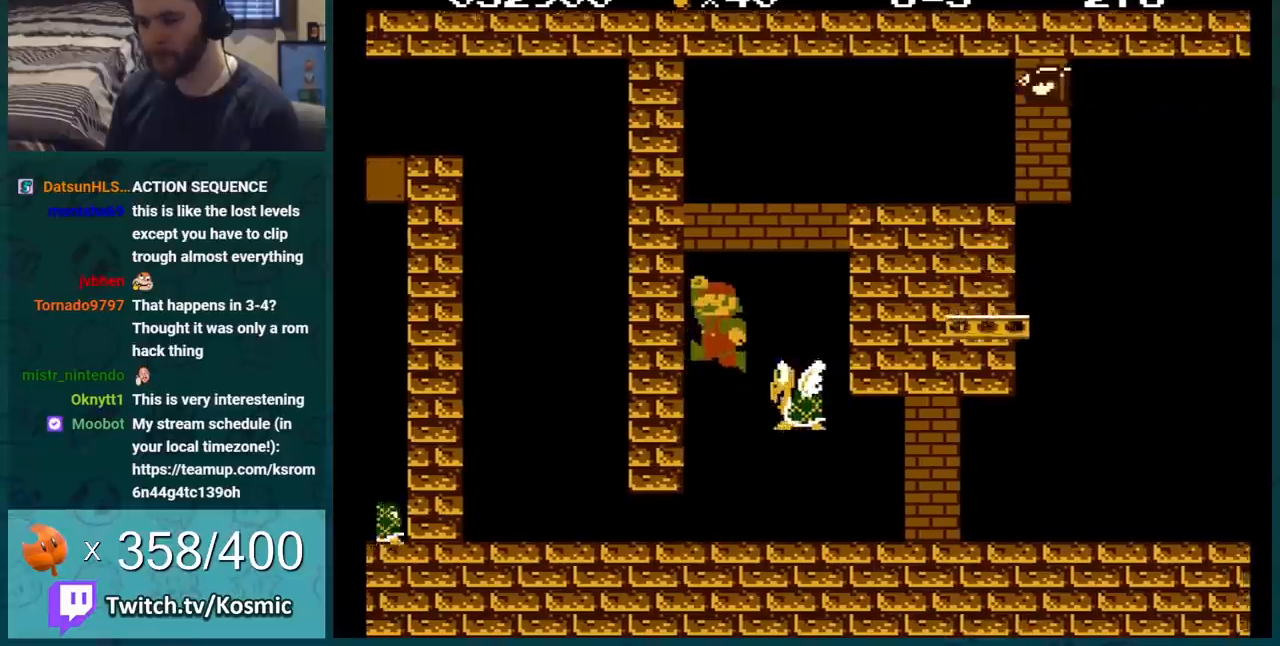
{"buttons": ["A", "B"], "events": [[33, "A", "up"], [133, "A", "down"], [166, "DPAD_RIGHT", "up"], [250, "DPAD_LEFT", "down"], [417, "DPAD_LEFT", "up"]]}
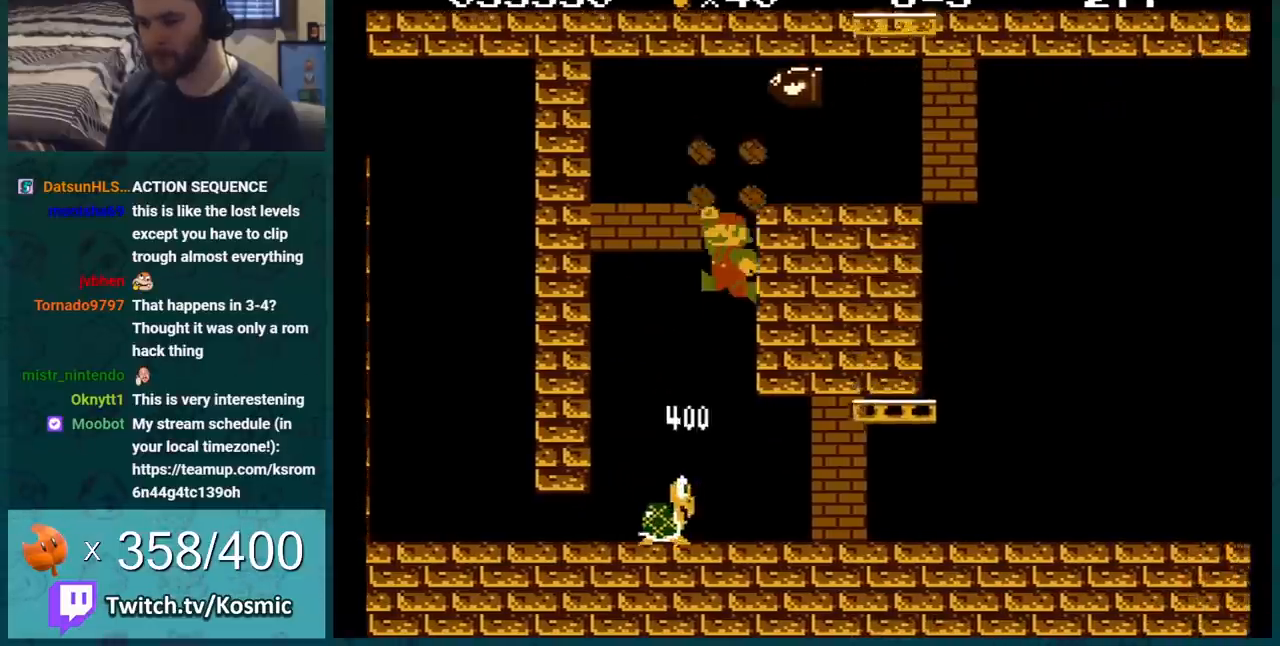
{"buttons": ["A", "B", "DPAD_LEFT"], "events": [[33, "A", "up"], [400, "DPAD_LEFT", "down"], [467, "A", "down"]]}
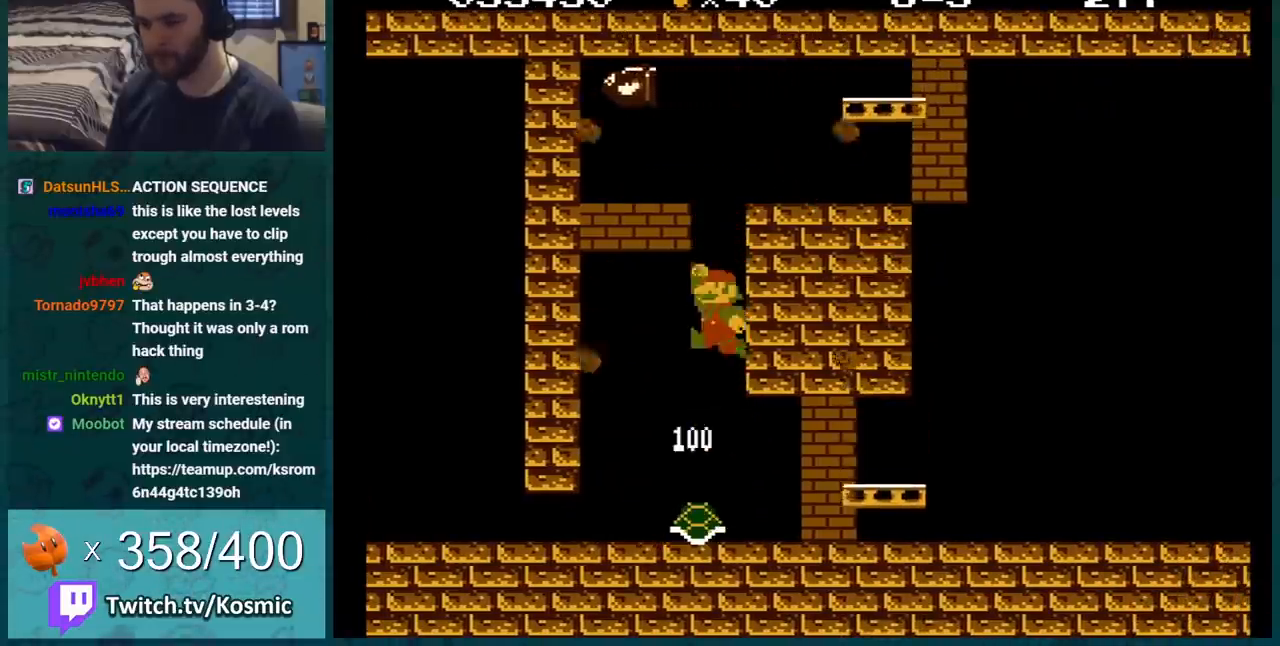
{"buttons": ["B"], "events": [[33, "DPAD_LEFT", "up"], [83, "A", "up"], [183, "DPAD_RIGHT", "down"], [250, "DPAD_RIGHT", "up"], [317, "DPAD_LEFT", "down"], [417, "DPAD_LEFT", "up"]]}
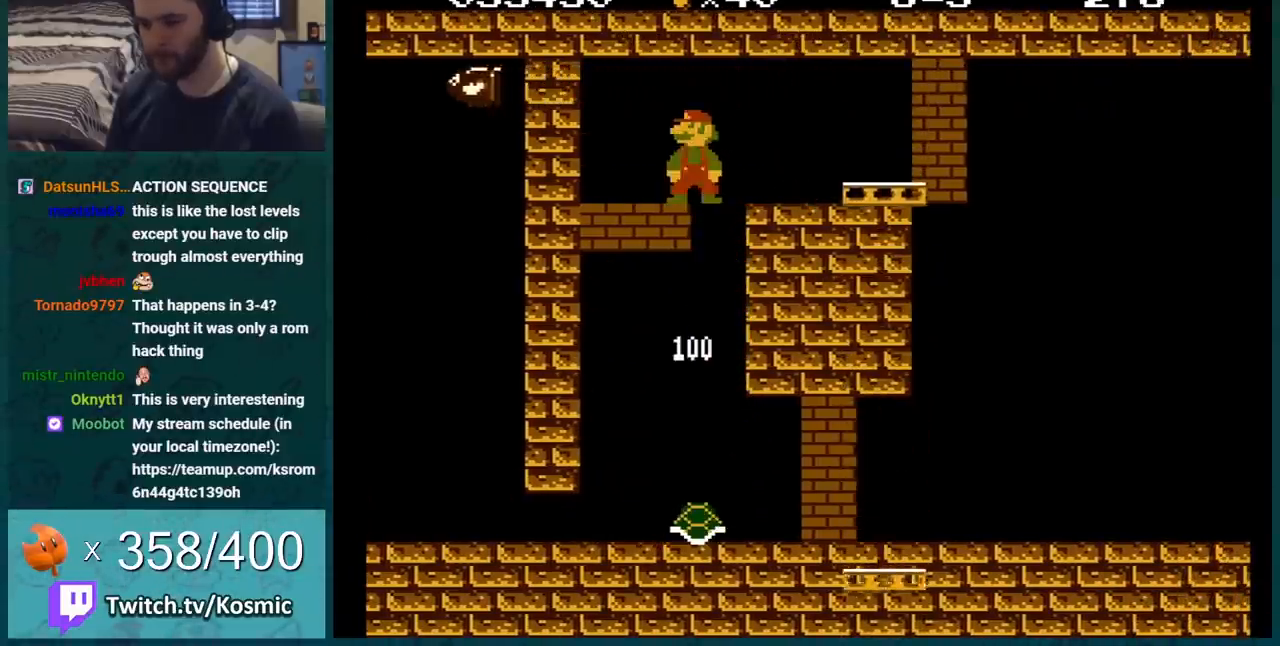
{"buttons": ["B", "DPAD_LEFT"], "events": [[150, "DPAD_LEFT", "down"]]}
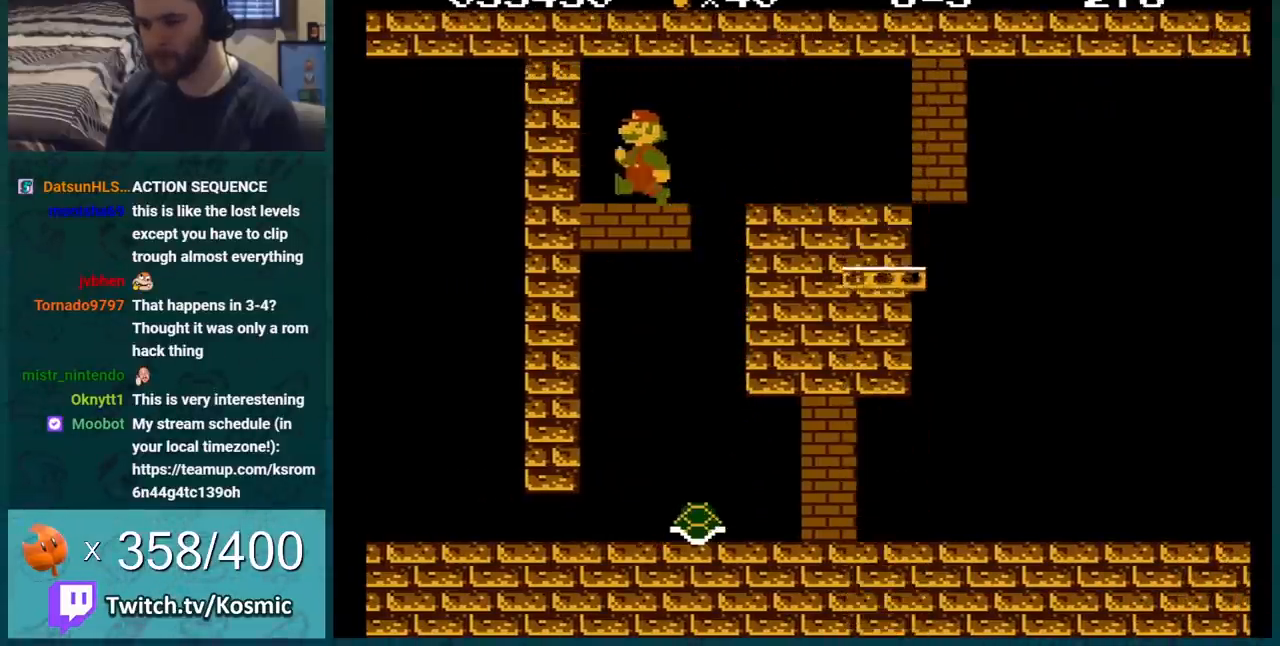
{"buttons": ["B", "DPAD_RIGHT"], "events": [[216, "DPAD_LEFT", "up"], [250, "DPAD_RIGHT", "down"]]}